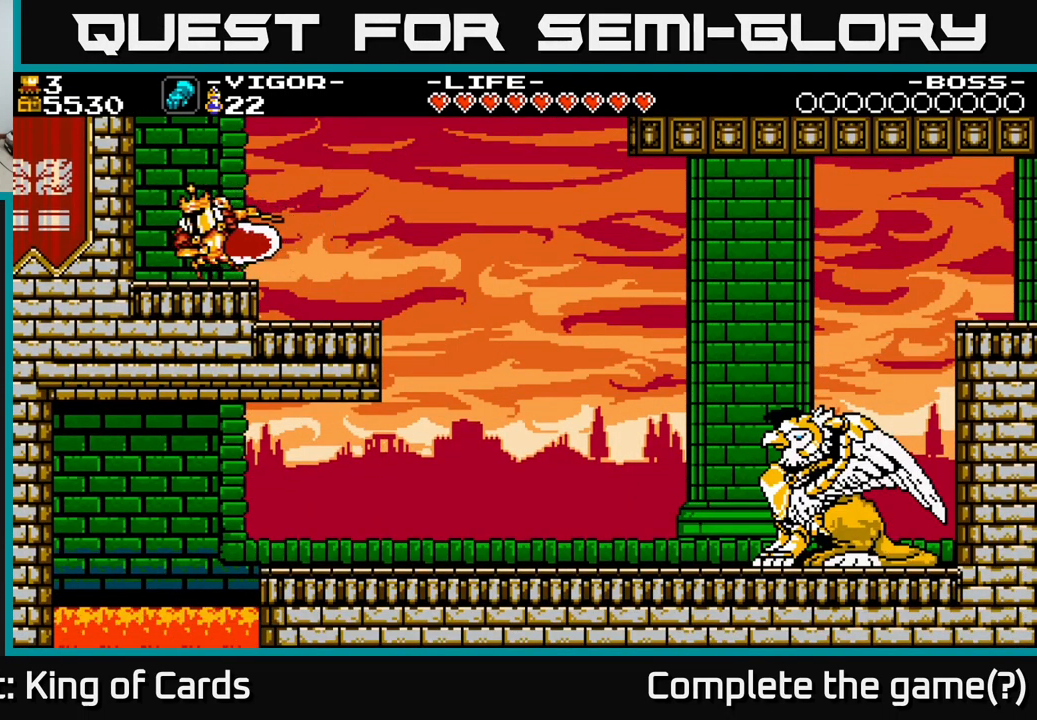
Gameplay with a controller (Xbox layout); each line is a JSON object with the inputs held at the frame after it. "events" lists button and stick changes between this image and that frame as [ms after this image, input, new state], when the widget could be followed in between. Not read: left_stick.
{"buttons": ["DPAD_RIGHT"], "right_stick": "center", "events": [[67, "X", "up"], [267, "DPAD_LEFT", "up"], [300, "DPAD_RIGHT", "down"]]}
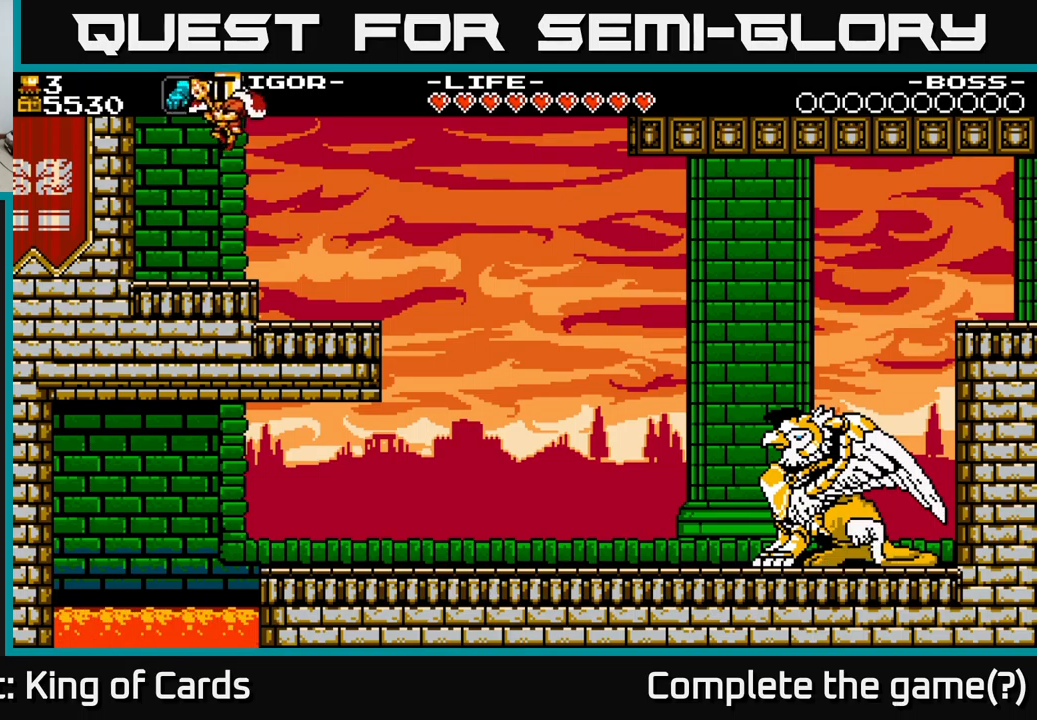
{"buttons": [], "right_stick": "center", "events": [[450, "DPAD_RIGHT", "up"]]}
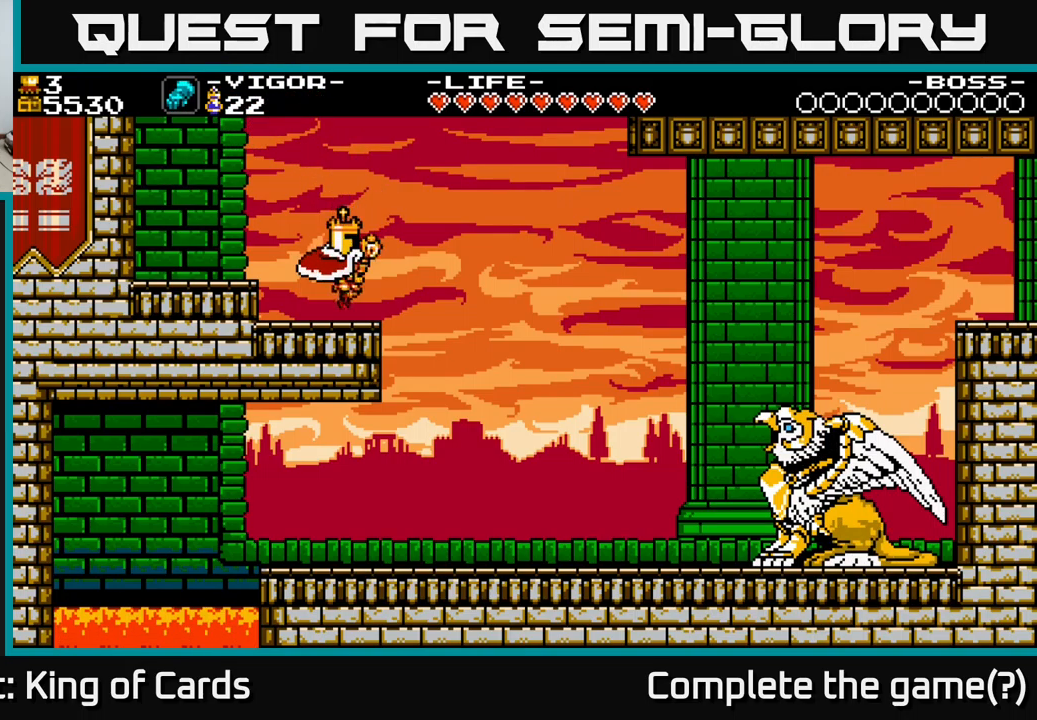
{"buttons": [], "right_stick": "center", "events": []}
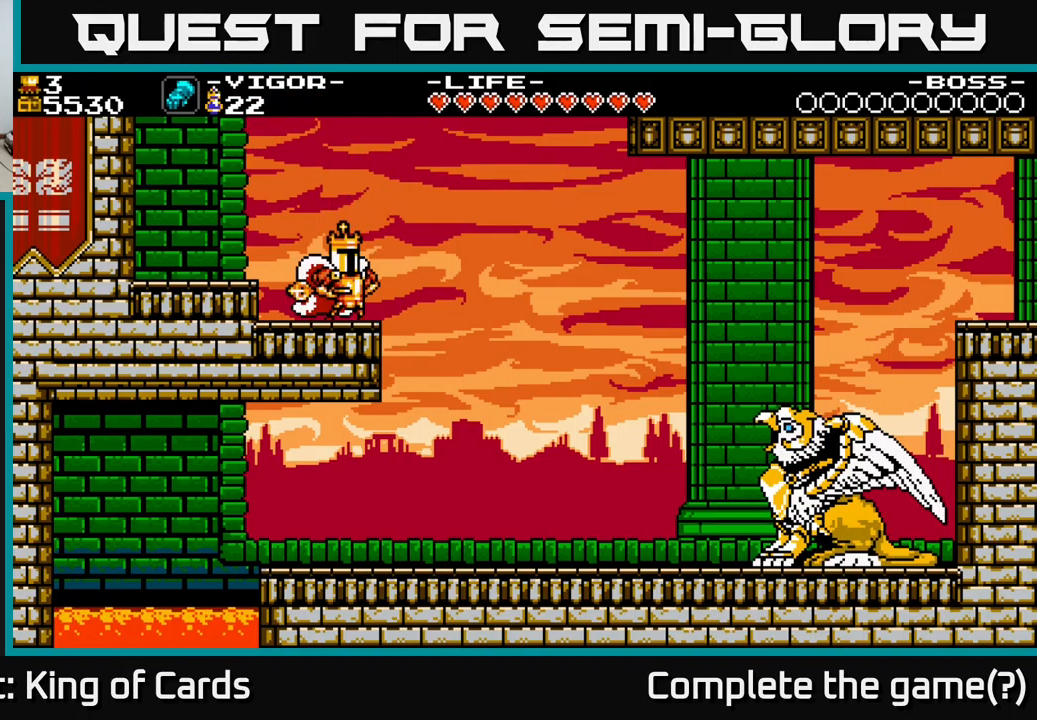
{"buttons": [], "right_stick": "center", "events": []}
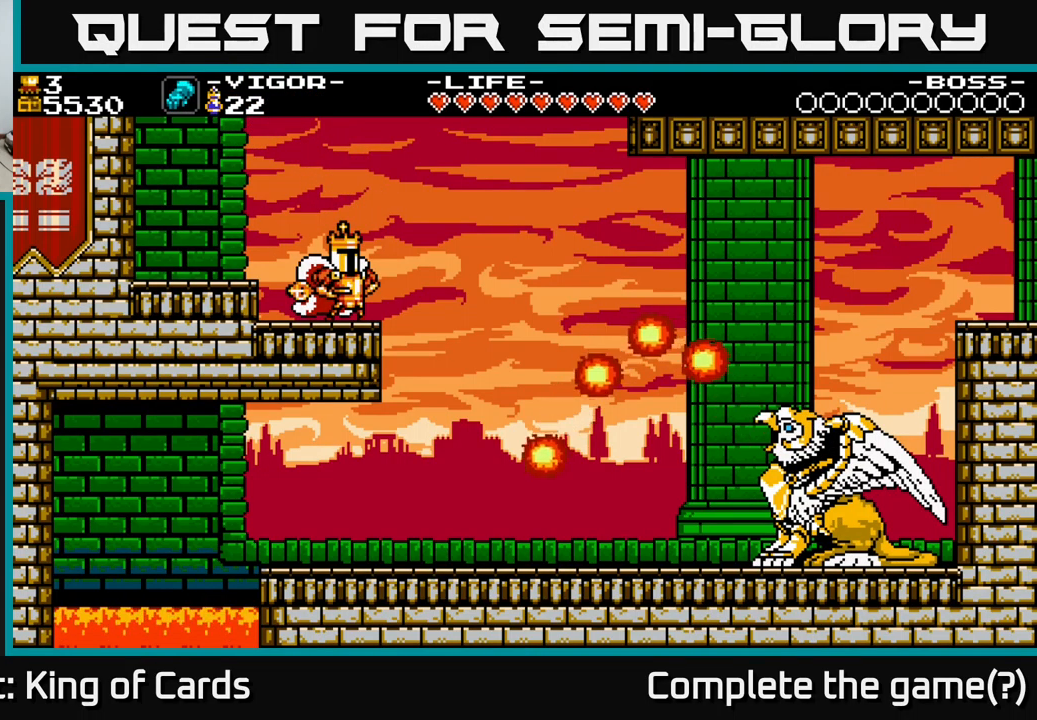
{"buttons": ["A", "DPAD_RIGHT"], "right_stick": "center", "events": [[384, "DPAD_RIGHT", "down"], [500, "A", "down"]]}
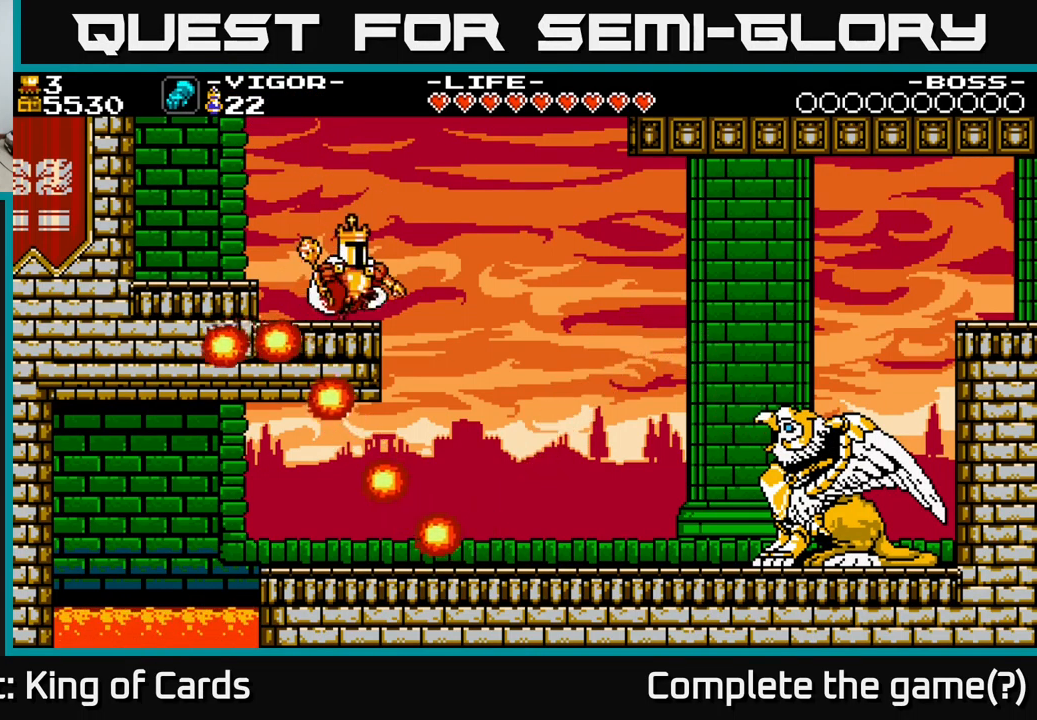
{"buttons": ["DPAD_RIGHT"], "right_stick": "center", "events": [[334, "A", "up"]]}
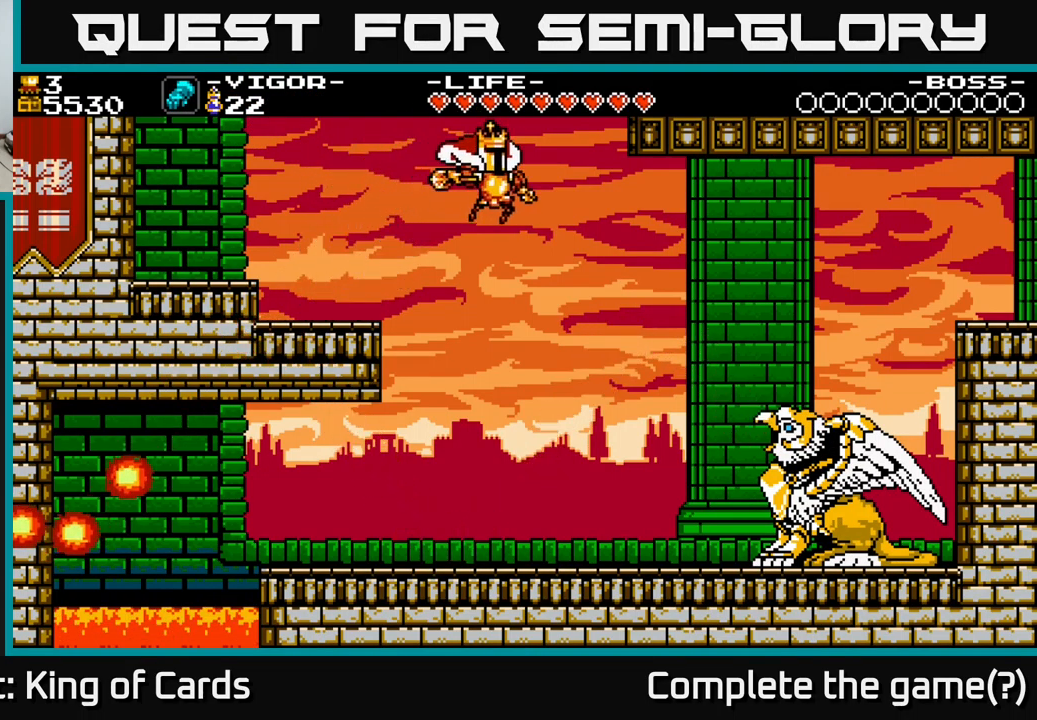
{"buttons": ["X", "DPAD_RIGHT"], "right_stick": "center", "events": [[367, "X", "down"]]}
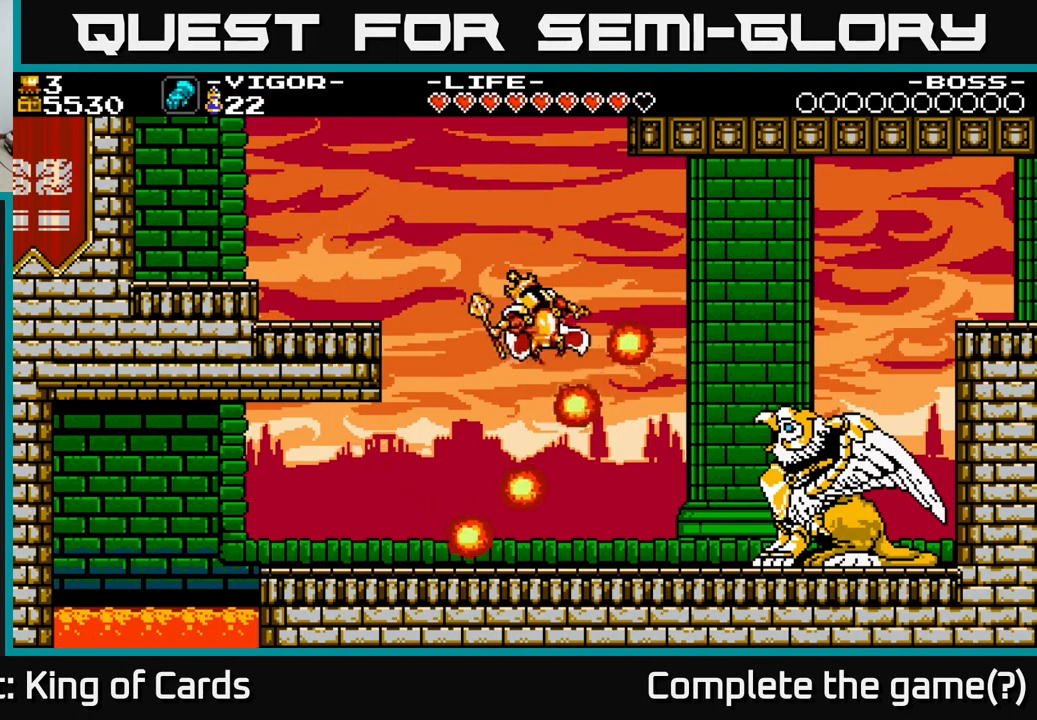
{"buttons": ["DPAD_RIGHT"], "right_stick": "center", "events": [[100, "X", "up"]]}
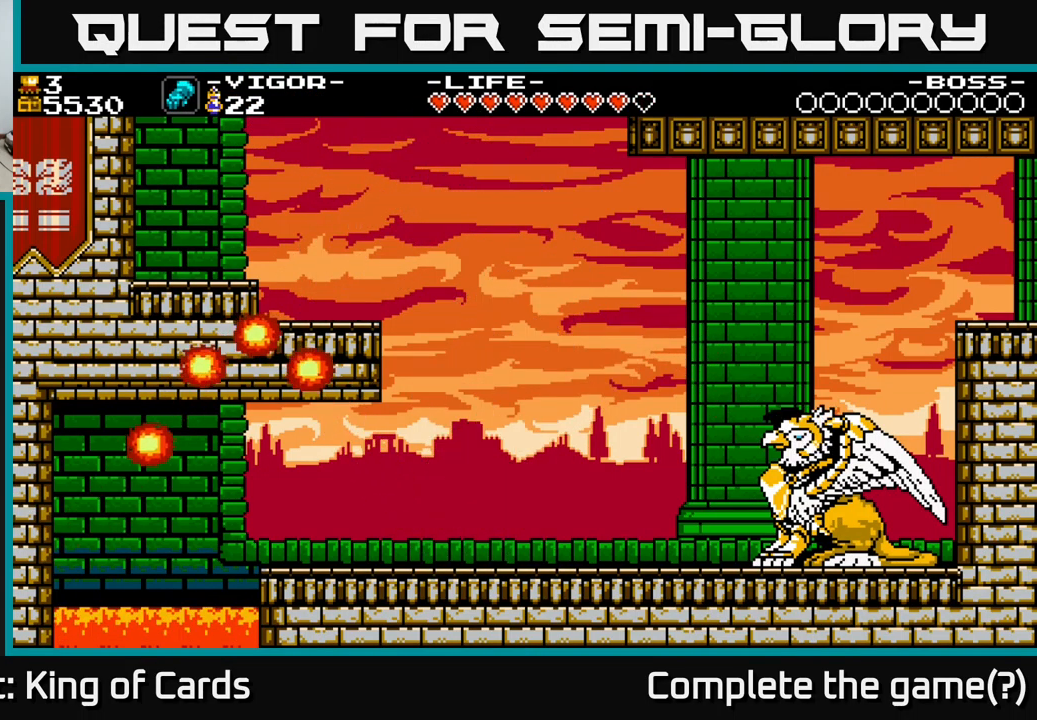
{"buttons": ["A", "X", "DPAD_RIGHT"], "right_stick": "center", "events": [[250, "A", "down"], [467, "X", "down"]]}
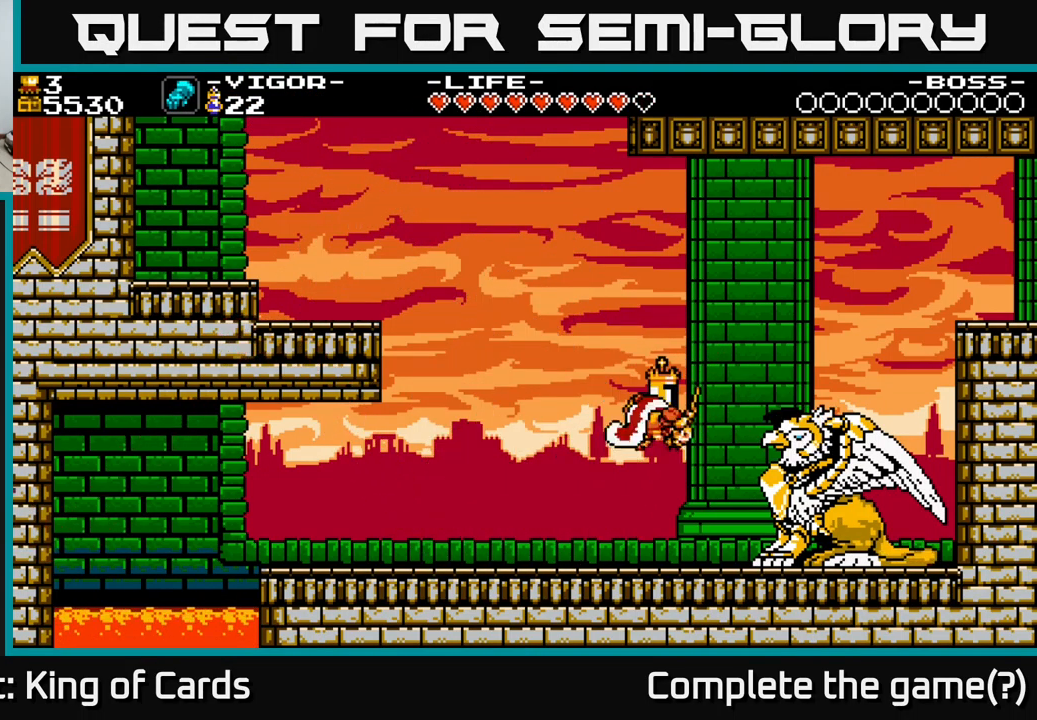
{"buttons": ["DPAD_RIGHT"], "right_stick": "center", "events": [[400, "X", "up"], [450, "A", "up"]]}
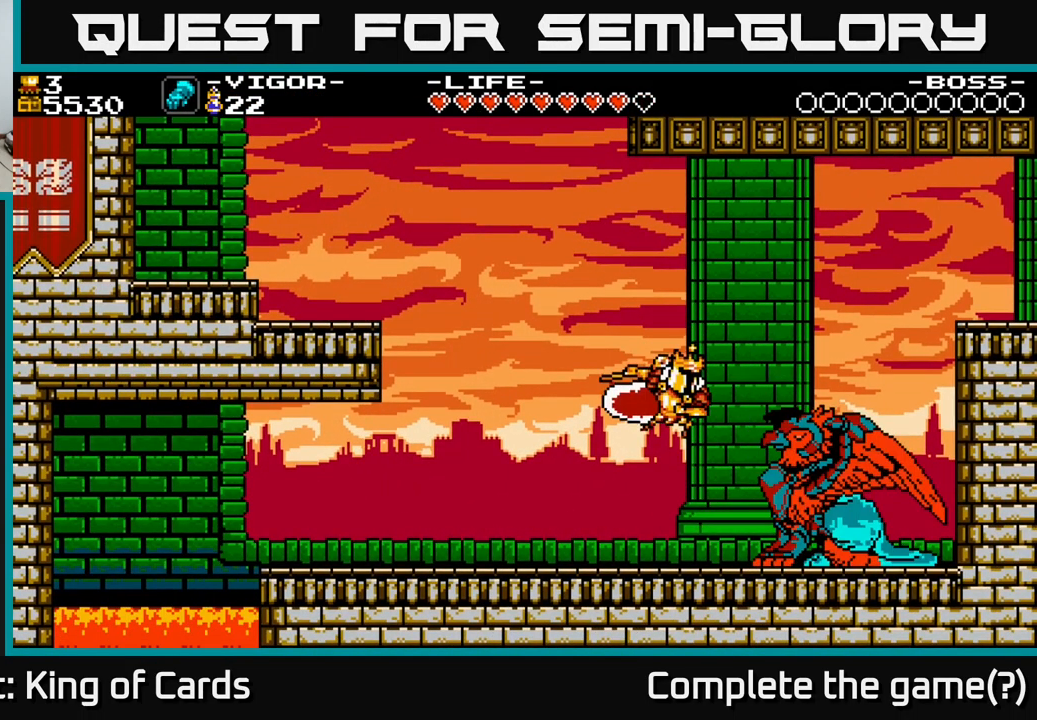
{"buttons": ["A"], "right_stick": "center", "events": [[150, "A", "down"], [200, "X", "down"], [217, "DPAD_RIGHT", "up"], [384, "X", "up"]]}
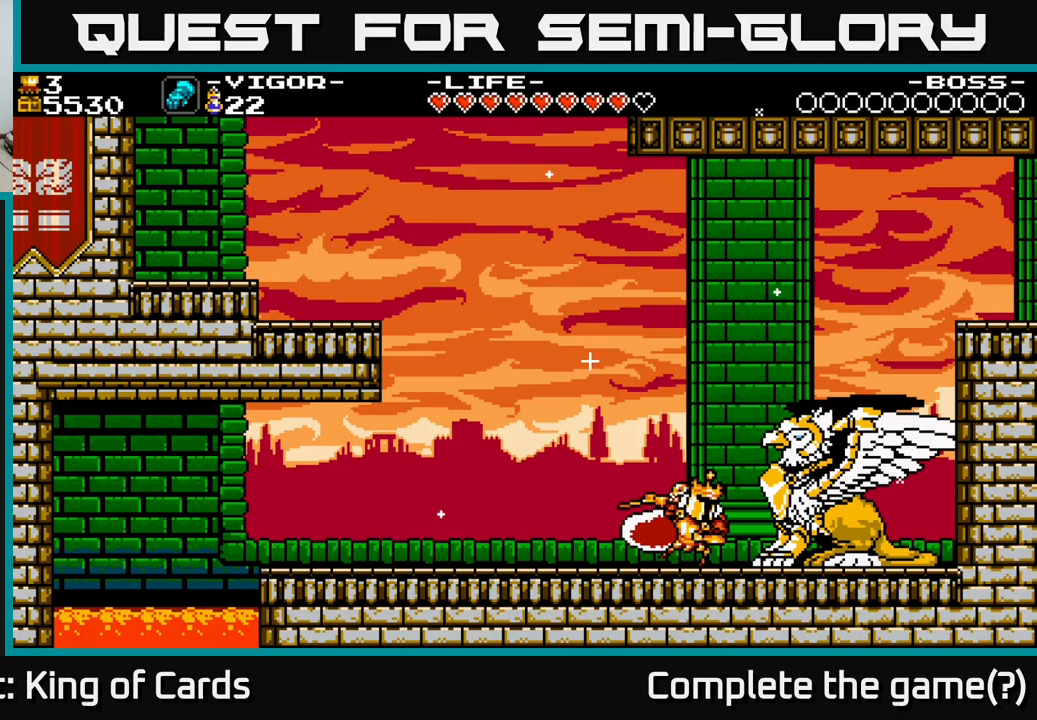
{"buttons": [], "right_stick": "center", "events": [[67, "A", "up"]]}
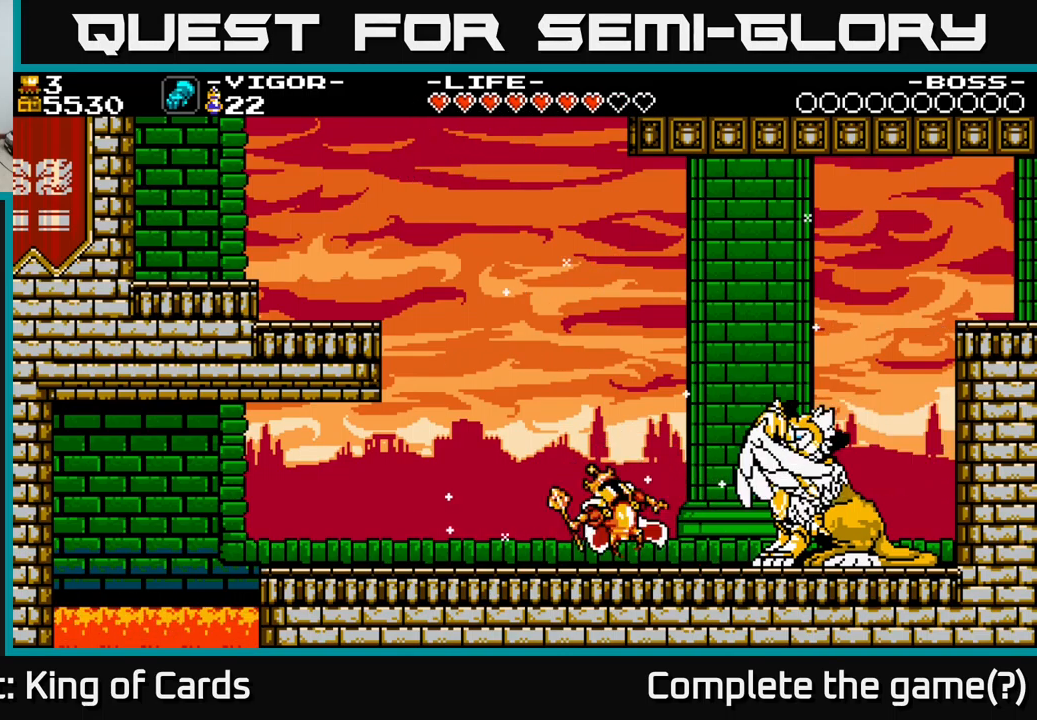
{"buttons": ["A", "X", "DPAD_RIGHT"], "right_stick": "center", "events": [[100, "DPAD_RIGHT", "down"], [233, "A", "down"], [467, "X", "down"]]}
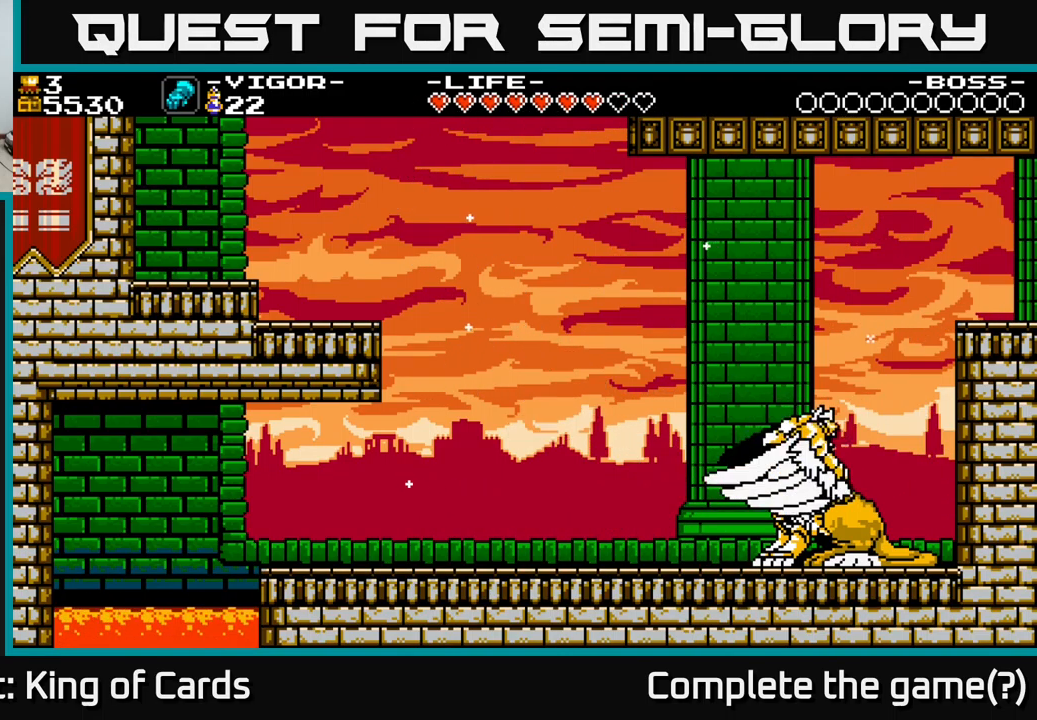
{"buttons": ["DPAD_RIGHT"], "right_stick": "center", "events": [[317, "X", "up"], [333, "A", "up"], [367, "DPAD_RIGHT", "up"], [500, "DPAD_RIGHT", "down"]]}
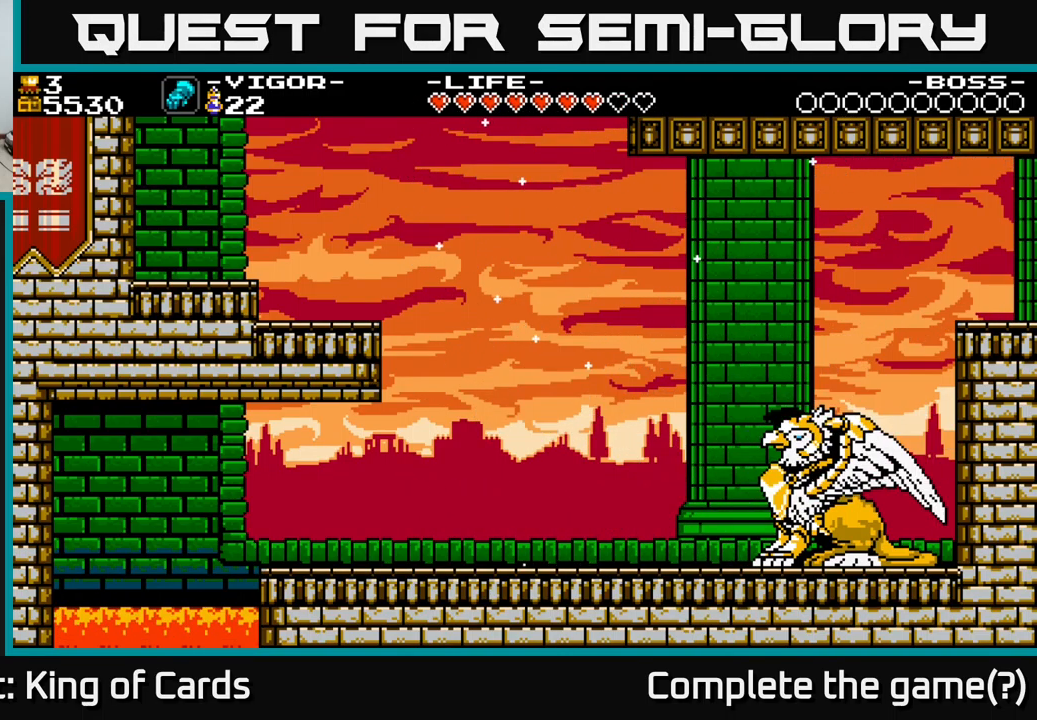
{"buttons": ["A", "DPAD_RIGHT"], "right_stick": "center", "events": [[483, "A", "down"]]}
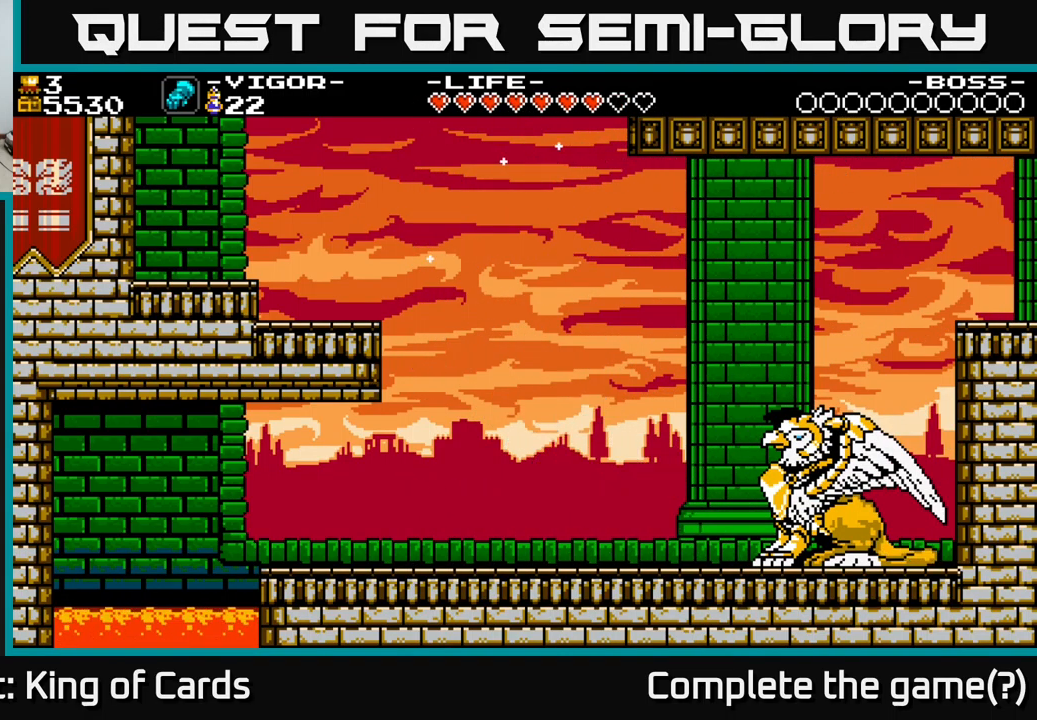
{"buttons": ["DPAD_RIGHT"], "right_stick": "center", "events": [[133, "X", "down"], [317, "X", "up"], [467, "A", "up"]]}
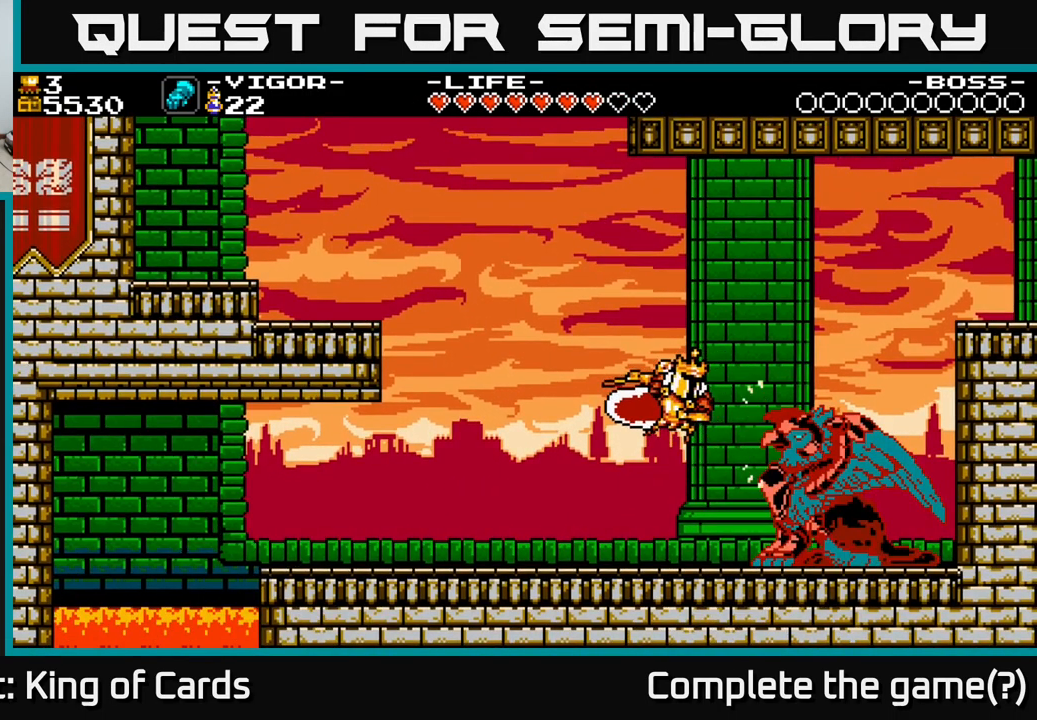
{"buttons": [], "right_stick": "center", "events": [[200, "X", "down"], [300, "DPAD_RIGHT", "up"], [350, "X", "up"]]}
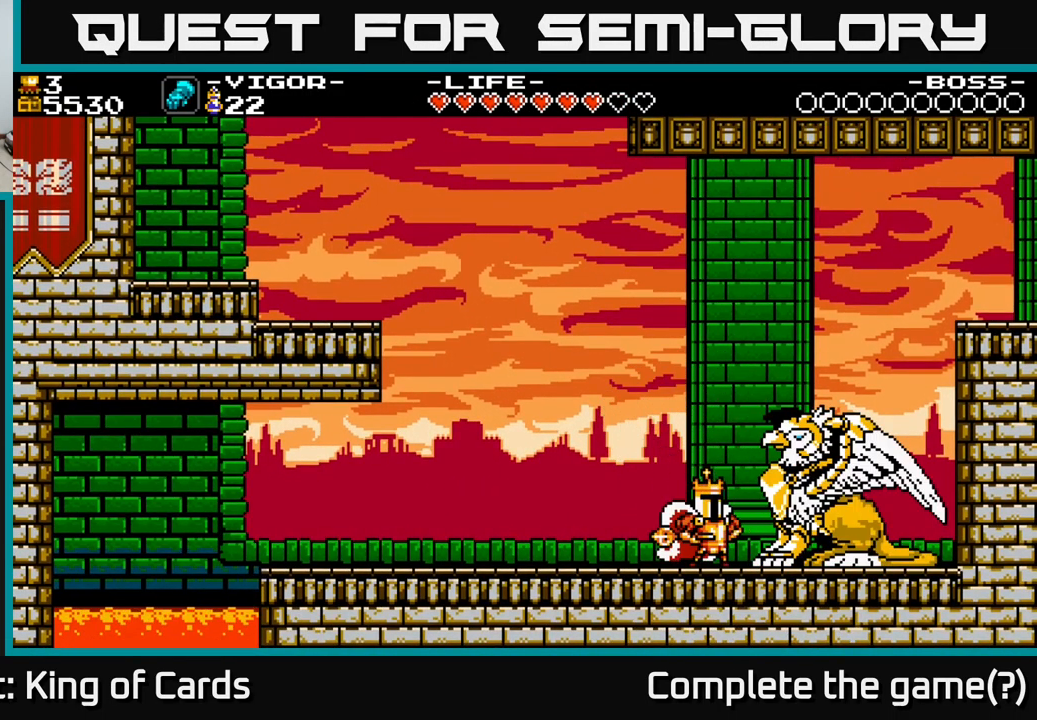
{"buttons": [], "right_stick": "center", "events": [[17, "A", "down"], [150, "X", "down"], [200, "A", "up"], [283, "X", "up"]]}
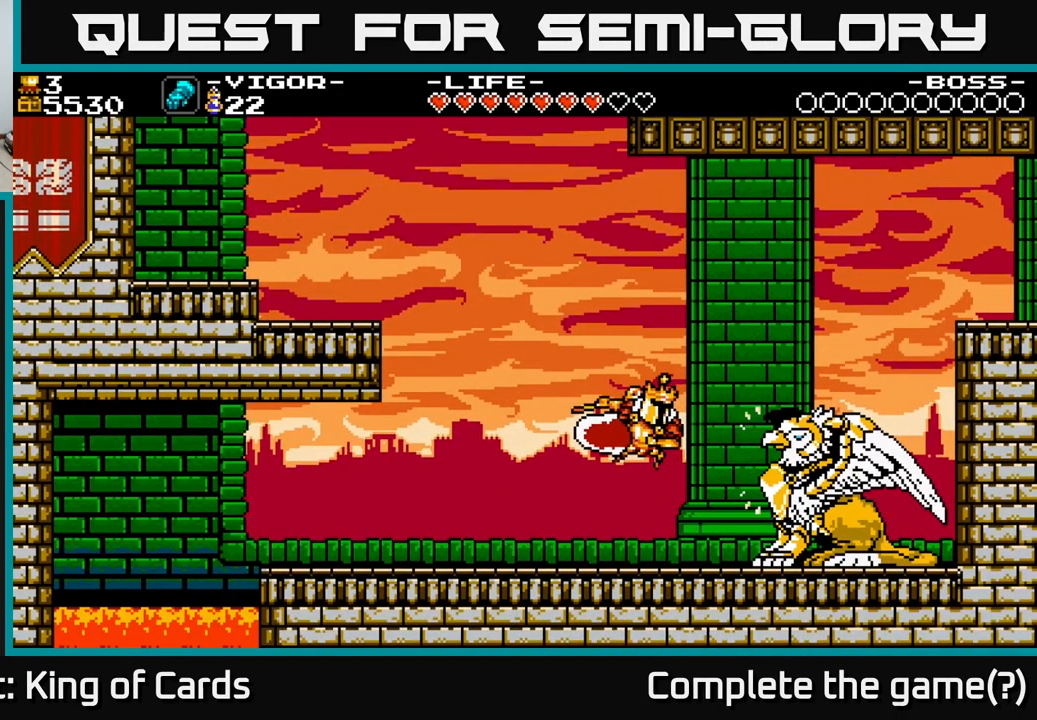
{"buttons": ["A", "DPAD_RIGHT"], "right_stick": "center", "events": [[250, "DPAD_RIGHT", "down"], [317, "A", "down"]]}
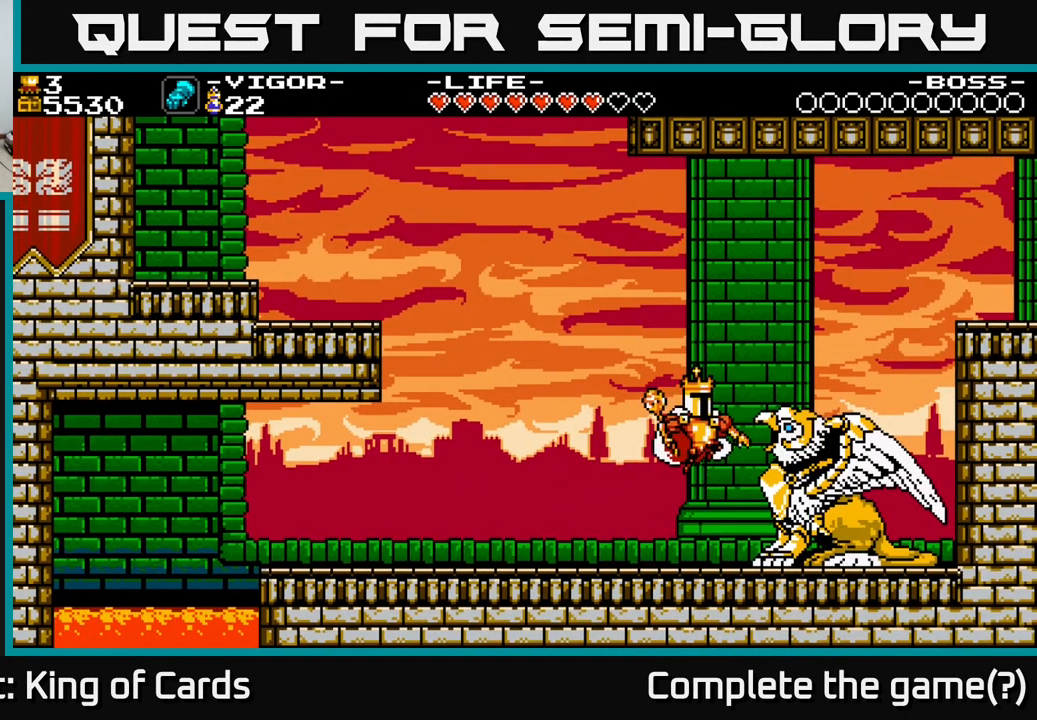
{"buttons": ["DPAD_LEFT"], "right_stick": "center", "events": [[33, "X", "down"], [83, "A", "up"], [167, "X", "up"], [233, "DPAD_RIGHT", "up"], [467, "DPAD_LEFT", "down"]]}
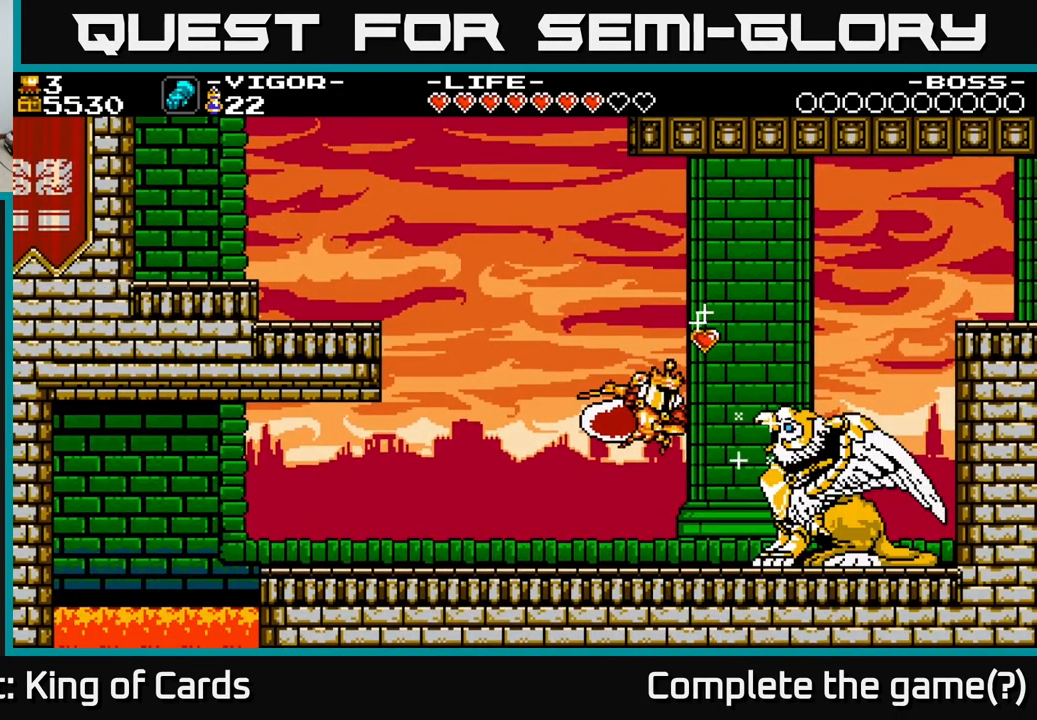
{"buttons": ["DPAD_LEFT"], "right_stick": "center", "events": []}
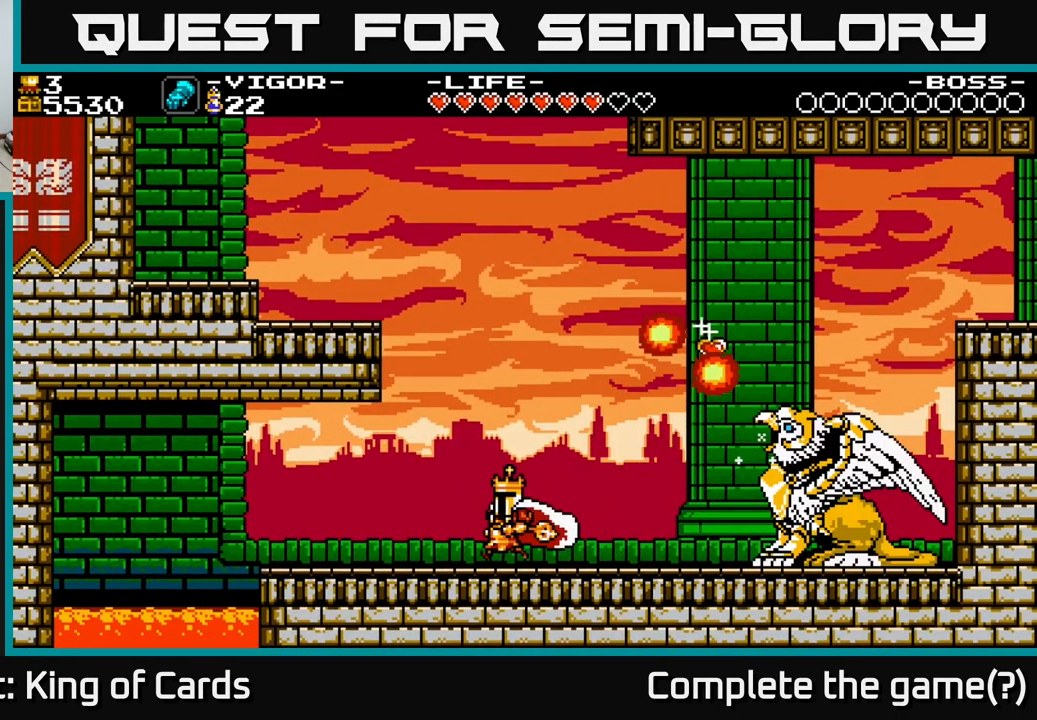
{"buttons": ["DPAD_LEFT"], "right_stick": "center", "events": []}
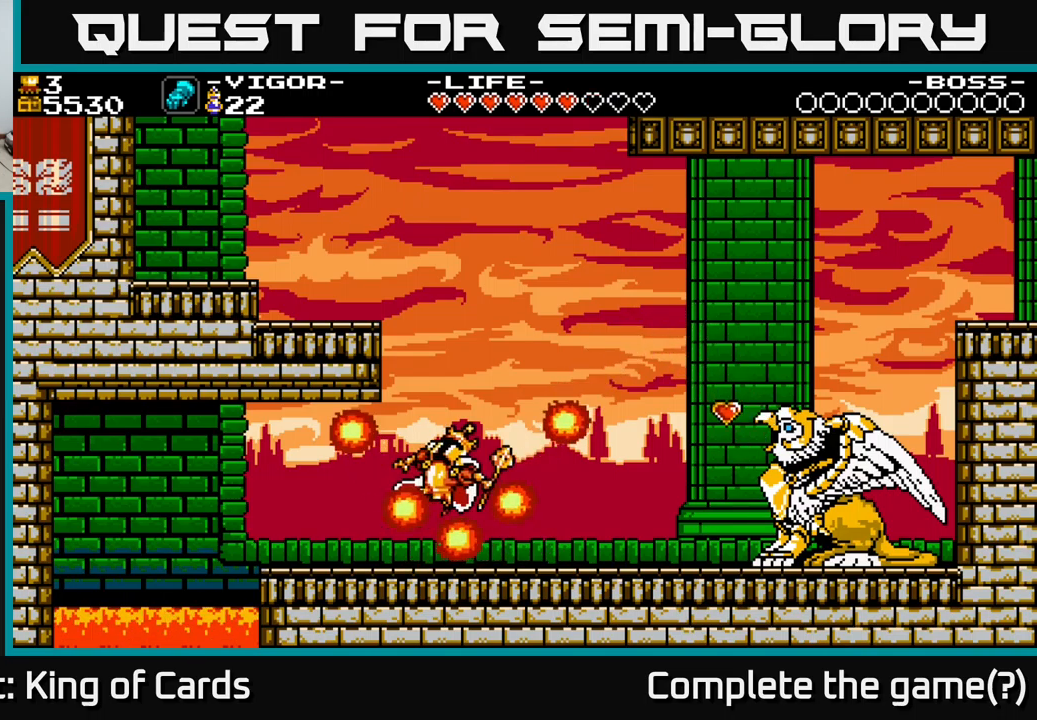
{"buttons": ["DPAD_RIGHT"], "right_stick": "center", "events": [[34, "DPAD_LEFT", "up"], [84, "DPAD_RIGHT", "down"]]}
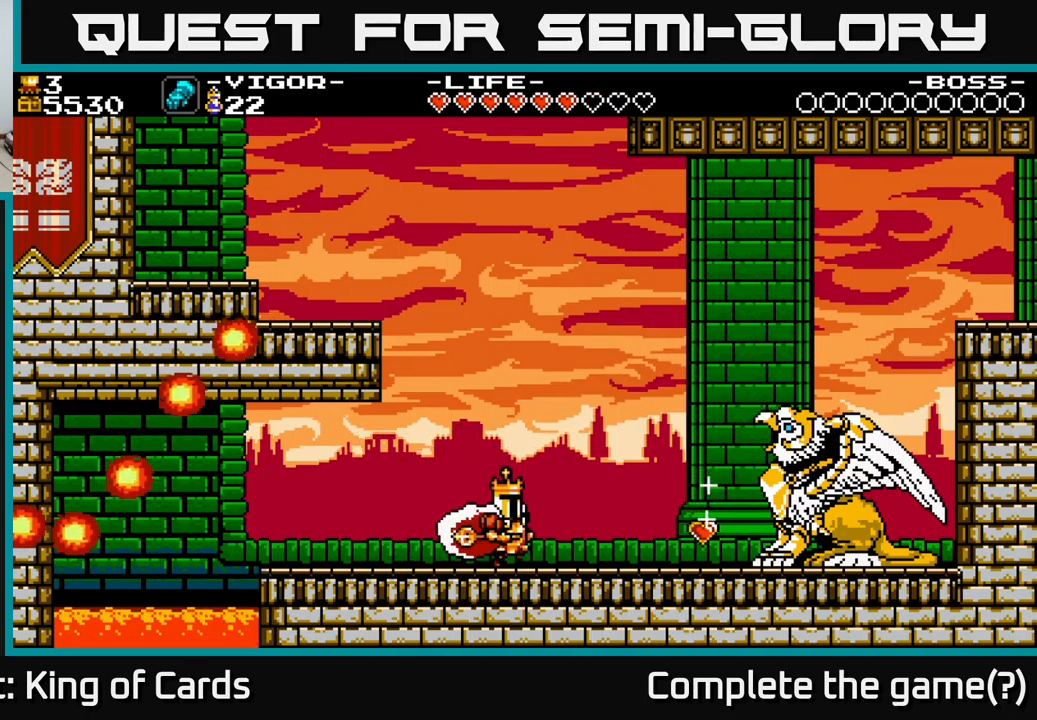
{"buttons": ["DPAD_RIGHT"], "right_stick": "center", "events": []}
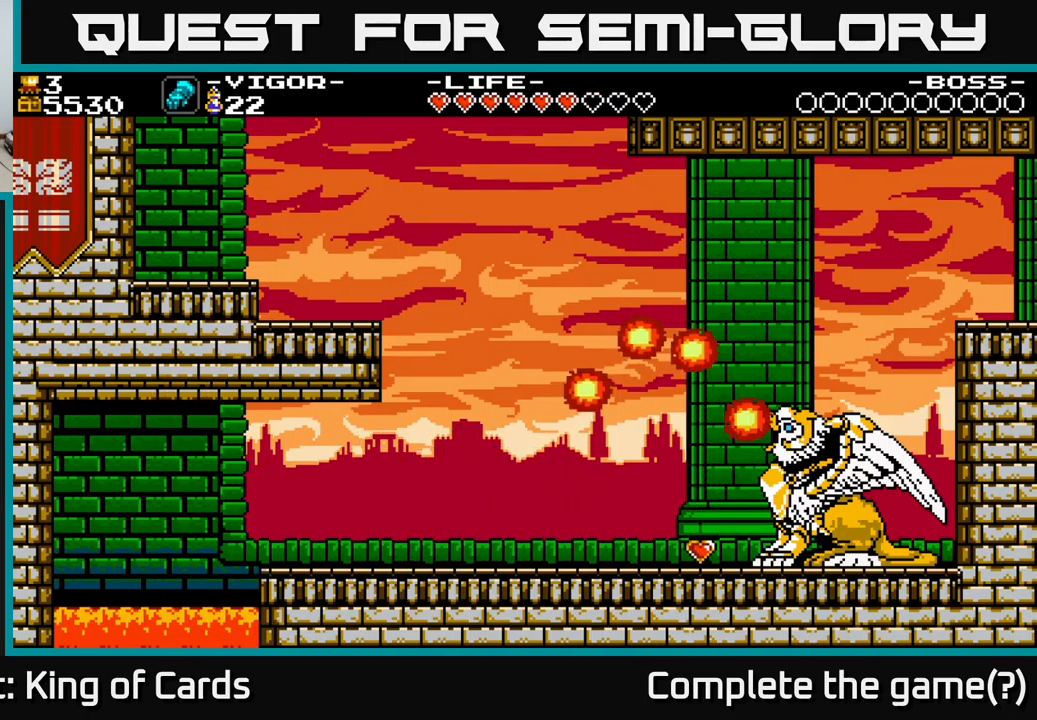
{"buttons": ["A"], "right_stick": "center", "events": [[284, "DPAD_RIGHT", "up"], [350, "A", "down"]]}
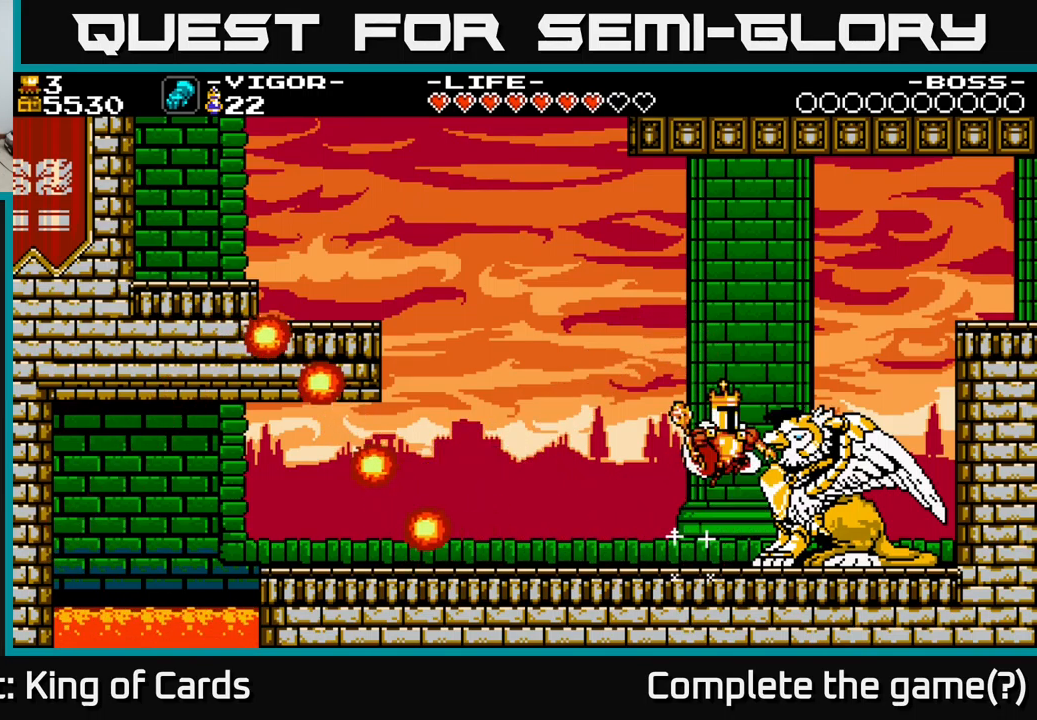
{"buttons": [], "right_stick": "center", "events": [[67, "X", "down"], [100, "A", "up"], [167, "X", "up"]]}
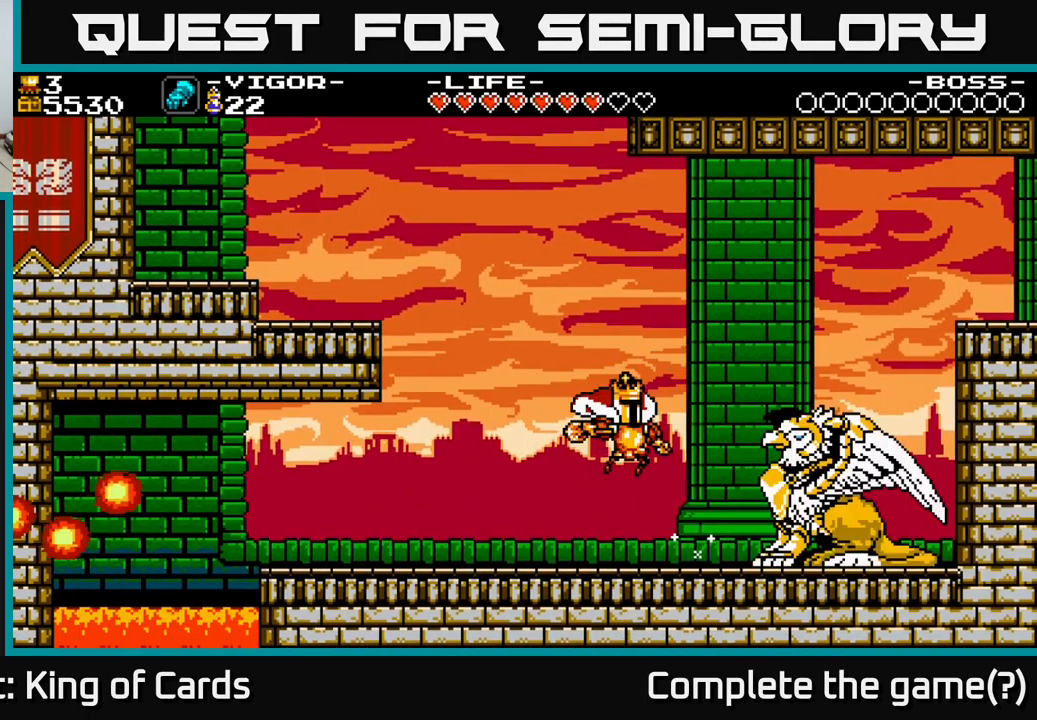
{"buttons": ["X", "DPAD_RIGHT"], "right_stick": "center", "events": [[84, "DPAD_RIGHT", "down"], [234, "A", "down"], [434, "X", "down"], [500, "A", "up"]]}